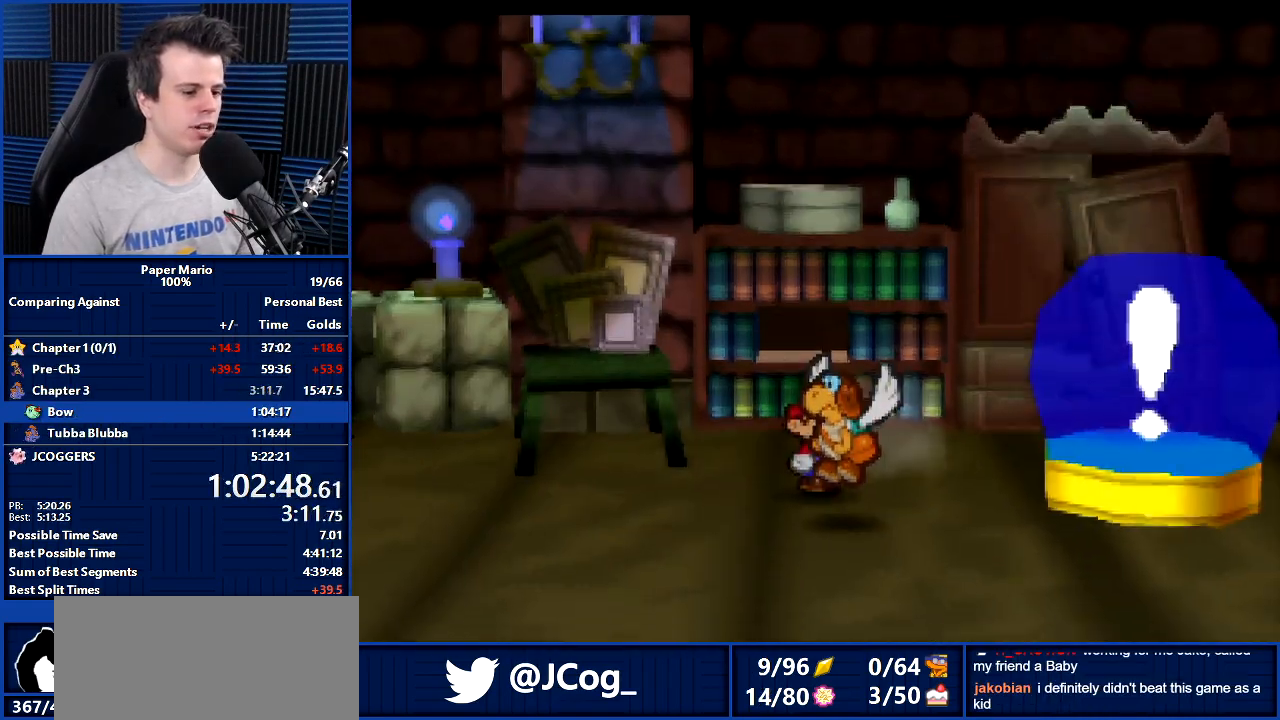
Gameplay with a controller (Nintendo layout); each line is a JSON object with the inputs held at the frame after it. "events" lists button and stick changes between this image and that frame as [ms after this image, input, new state], when the widget could be followed in between. Not read: L1 L3 R3.
{"buttons": [], "left_stick": "down-right", "events": []}
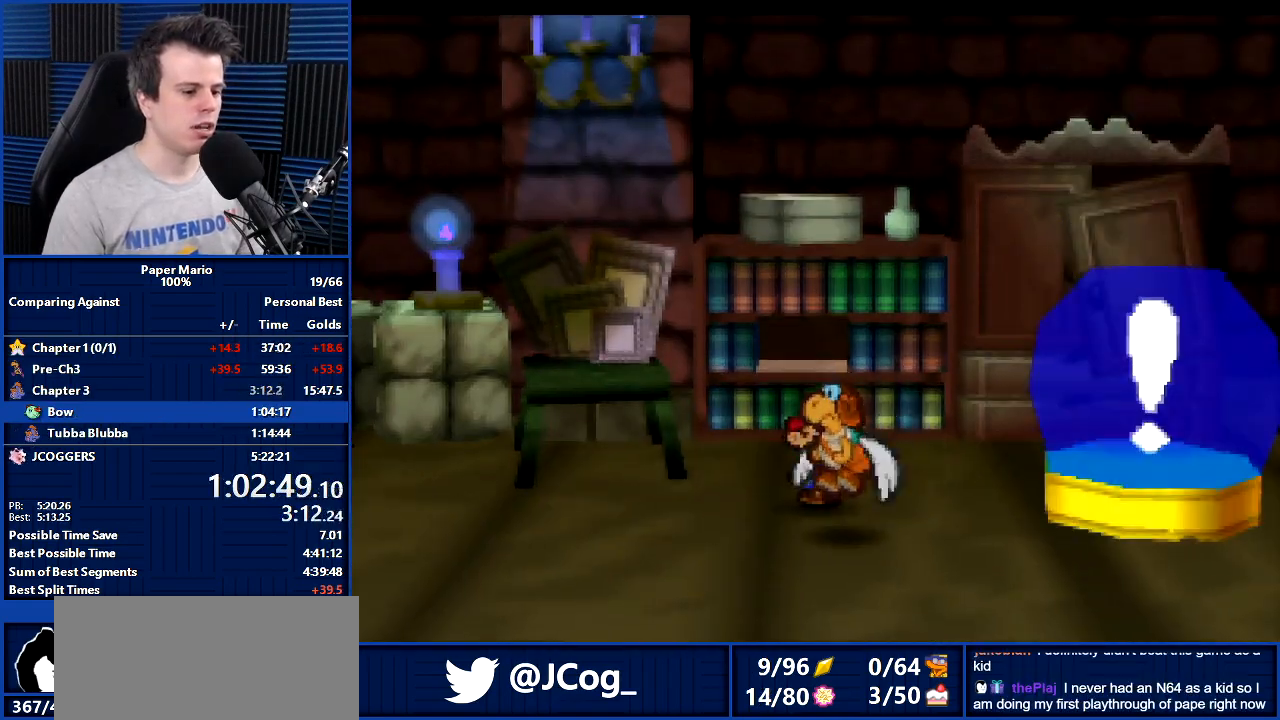
{"buttons": ["Z"], "left_stick": "right", "events": [[367, "left_stick", "right"], [433, "Z", "down"]]}
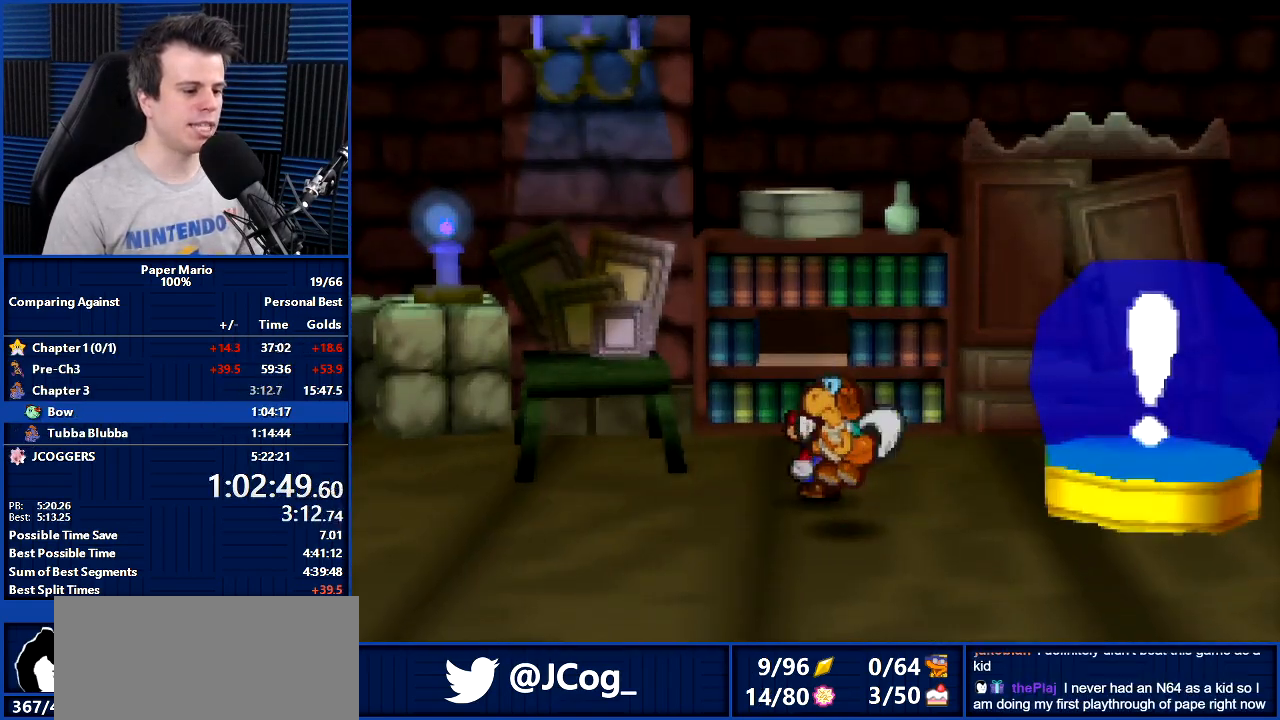
{"buttons": [], "left_stick": "right", "events": [[33, "Z", "up"]]}
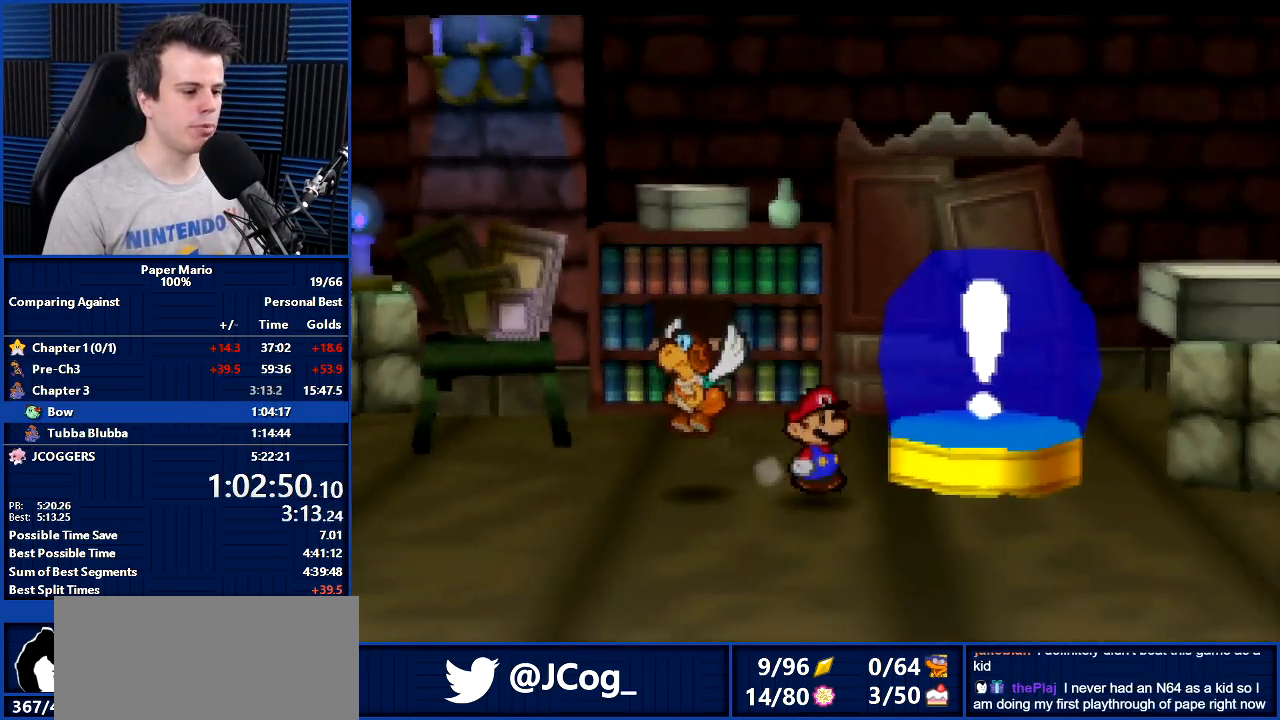
{"buttons": [], "left_stick": "left", "events": [[33, "left_stick", "up"], [100, "A", "down"], [433, "A", "up"], [433, "left_stick", "left"]]}
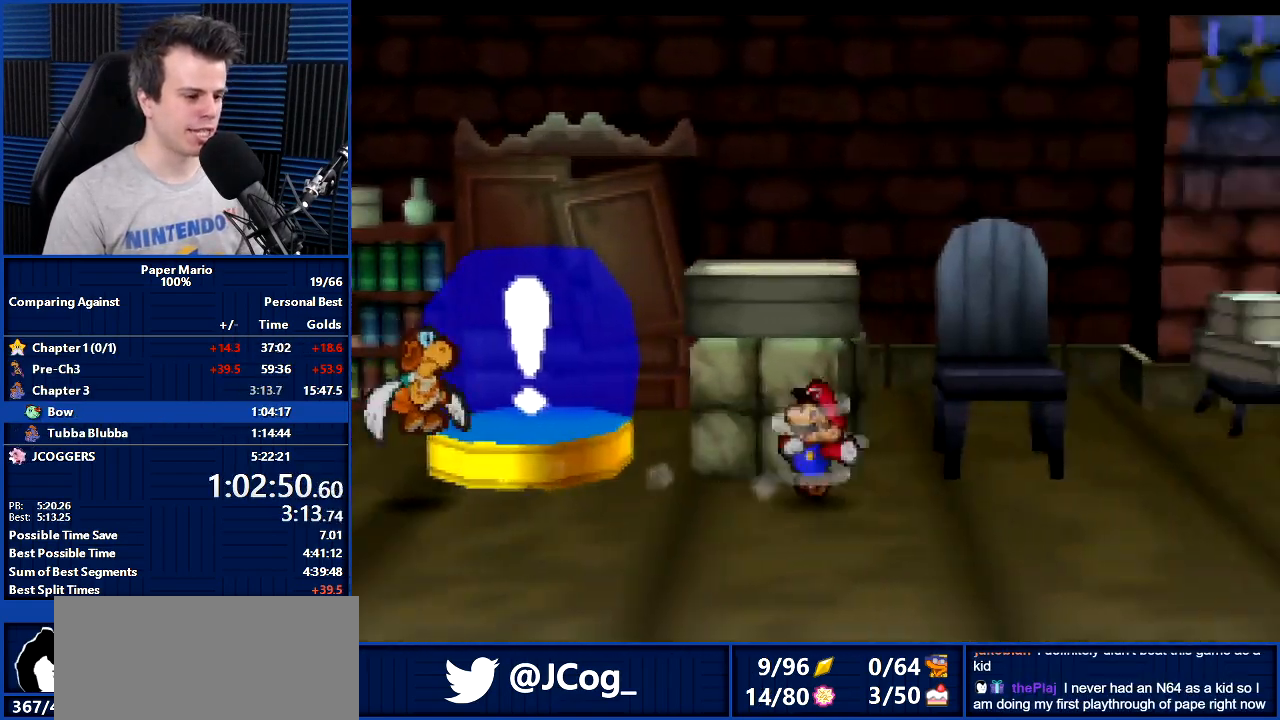
{"buttons": [], "left_stick": "left", "events": [[33, "A", "down"], [433, "A", "up"]]}
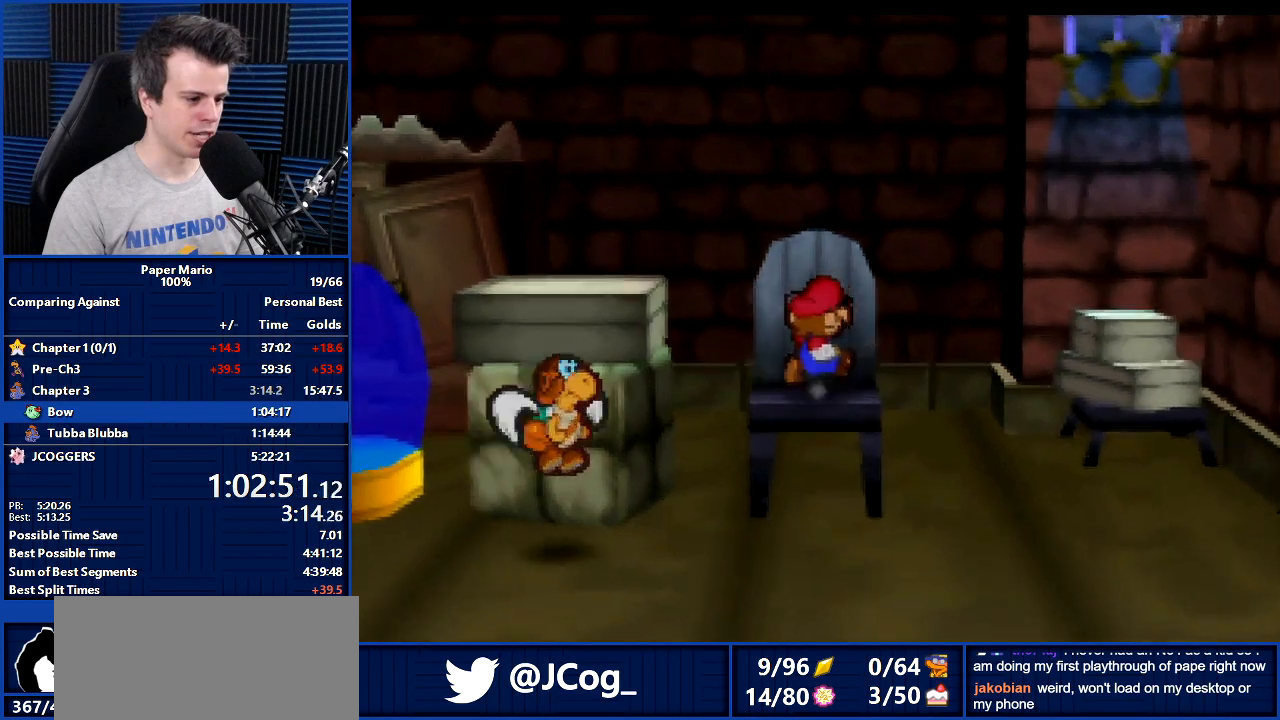
{"buttons": [], "left_stick": "left", "events": [[200, "A", "down"], [433, "A", "up"]]}
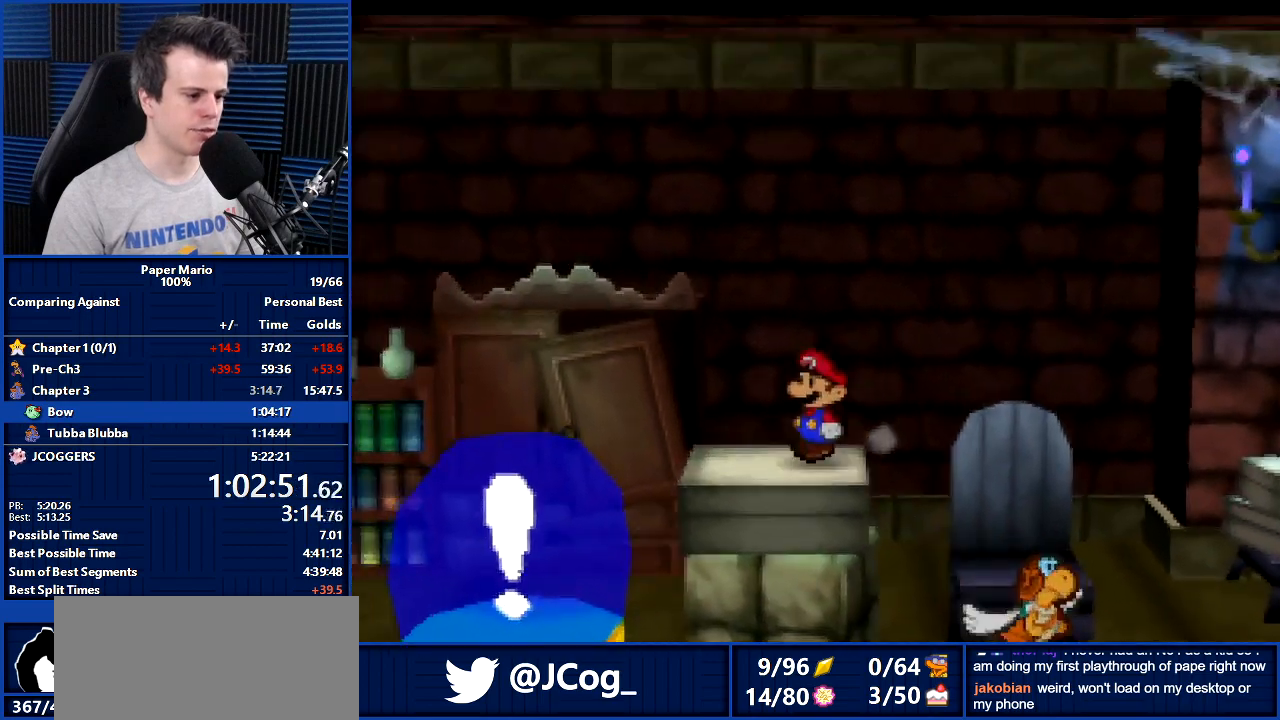
{"buttons": ["B"], "left_stick": "center", "events": [[33, "A", "down"], [67, "left_stick", "center"], [133, "A", "up"], [267, "B", "down"]]}
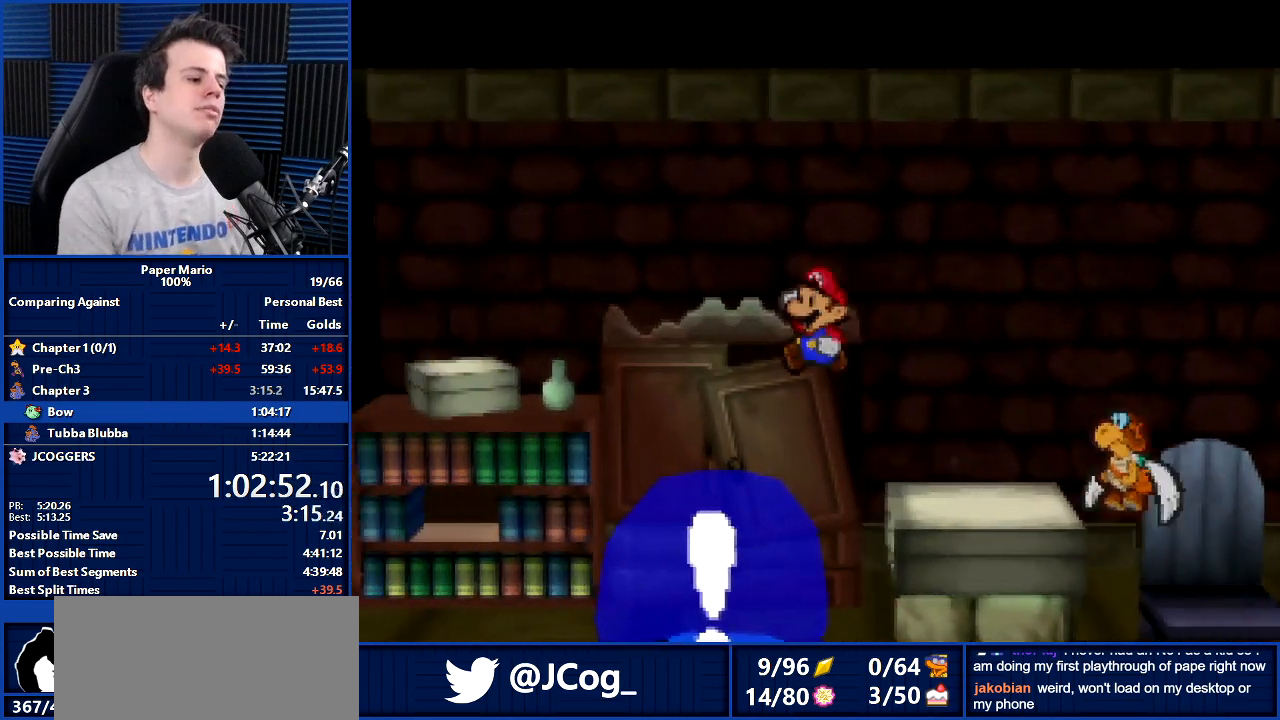
{"buttons": ["B"], "left_stick": "center", "events": []}
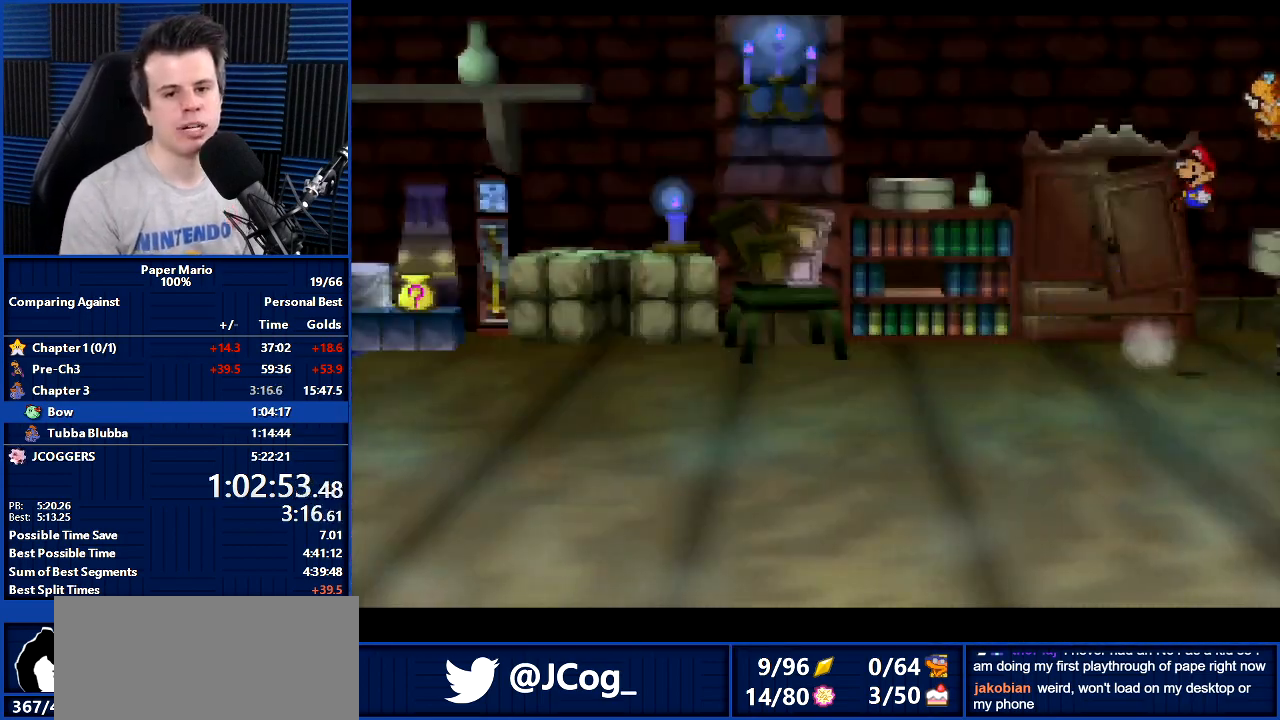
{"buttons": ["B"], "left_stick": "center", "events": []}
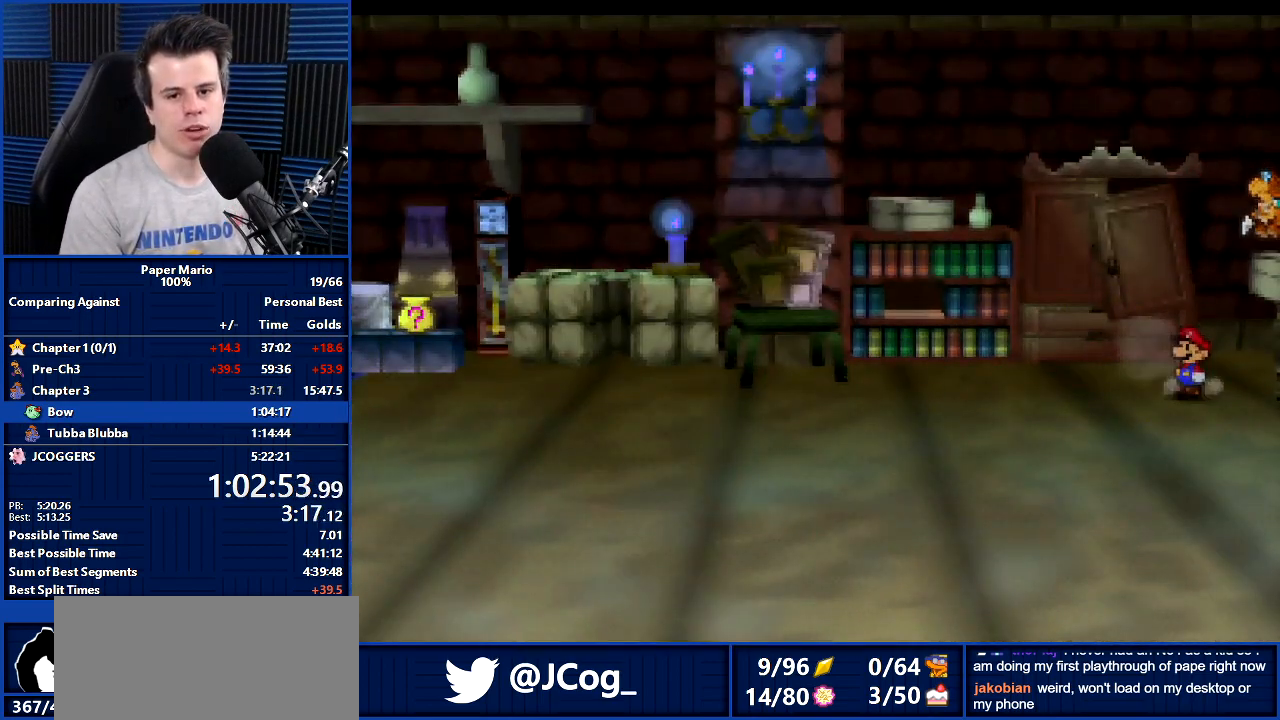
{"buttons": ["B"], "left_stick": "down-left", "events": [[100, "left_stick", "down-left"]]}
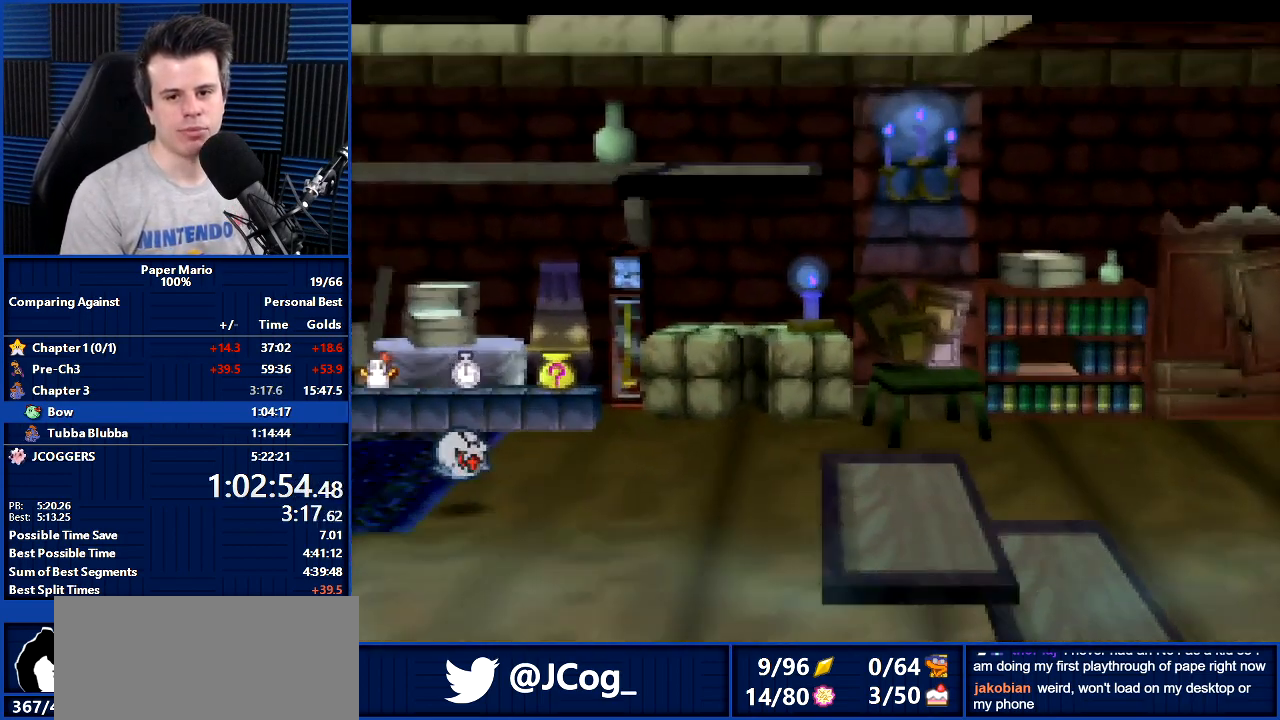
{"buttons": ["B"], "left_stick": "down-left", "events": []}
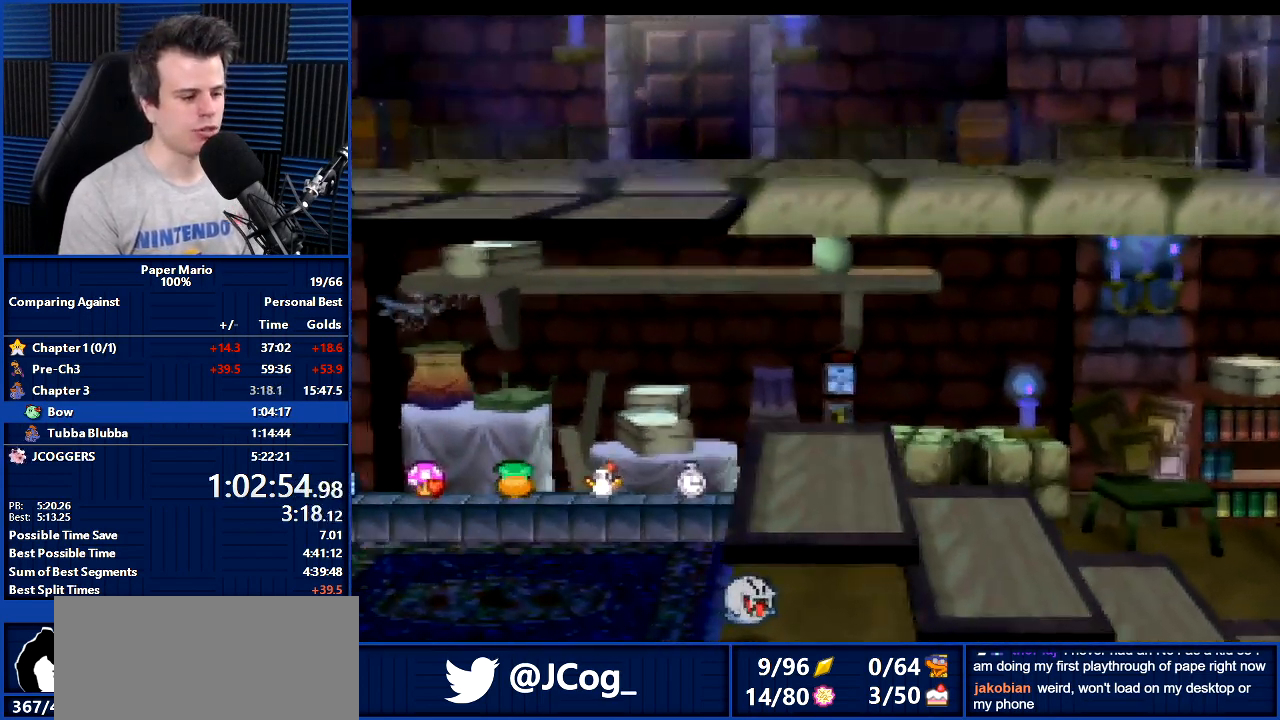
{"buttons": ["B"], "left_stick": "down-left", "events": []}
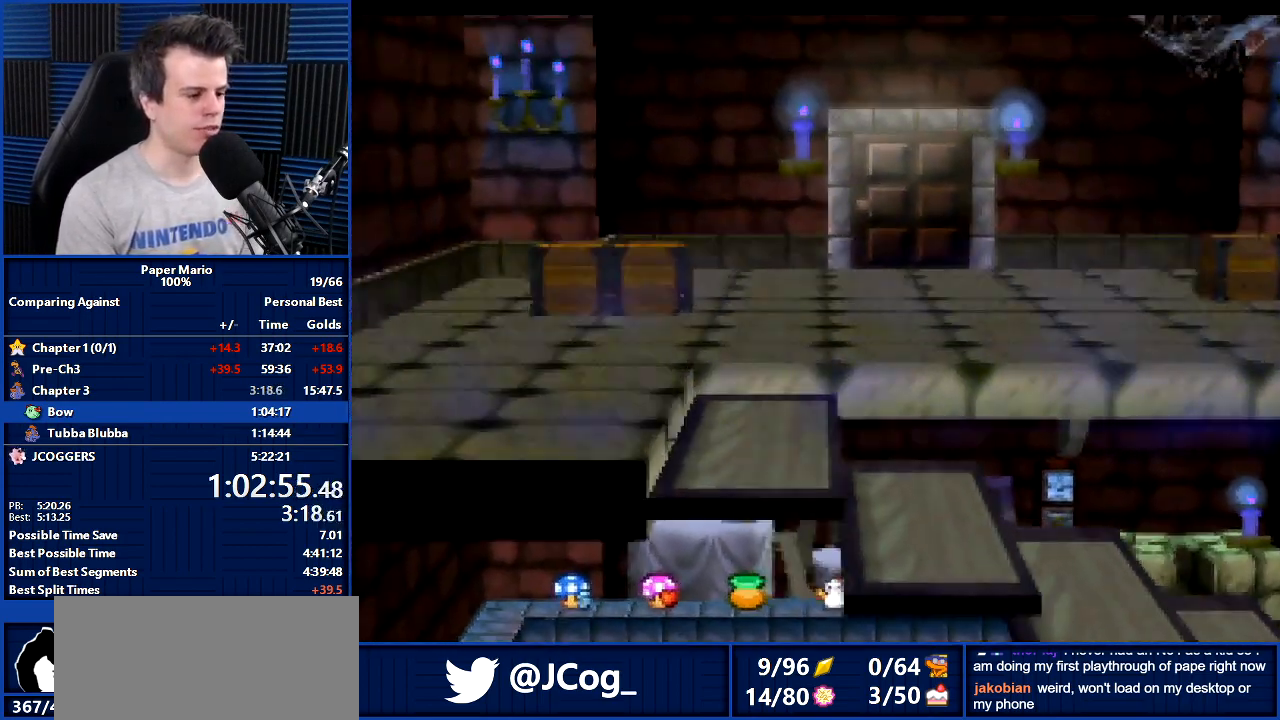
{"buttons": ["B"], "left_stick": "down-left", "events": []}
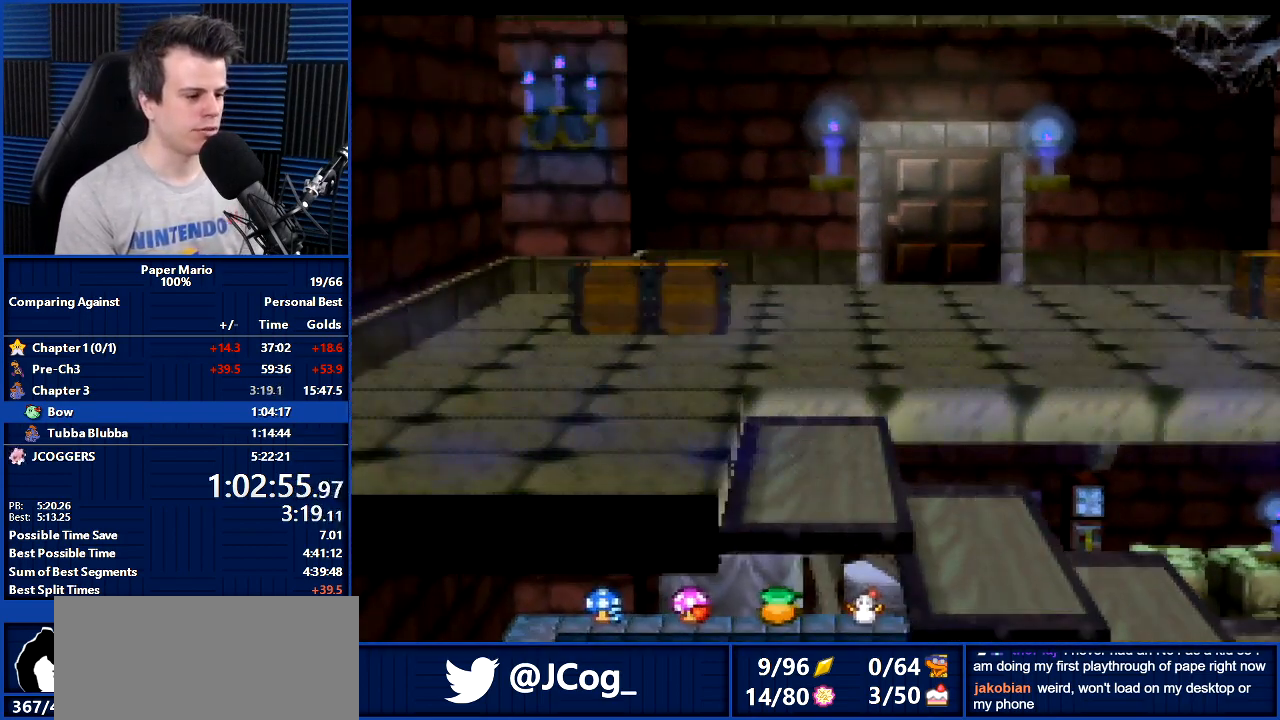
{"buttons": [], "left_stick": "down-left", "events": [[233, "B", "up"], [267, "Z", "down"], [367, "Z", "up"]]}
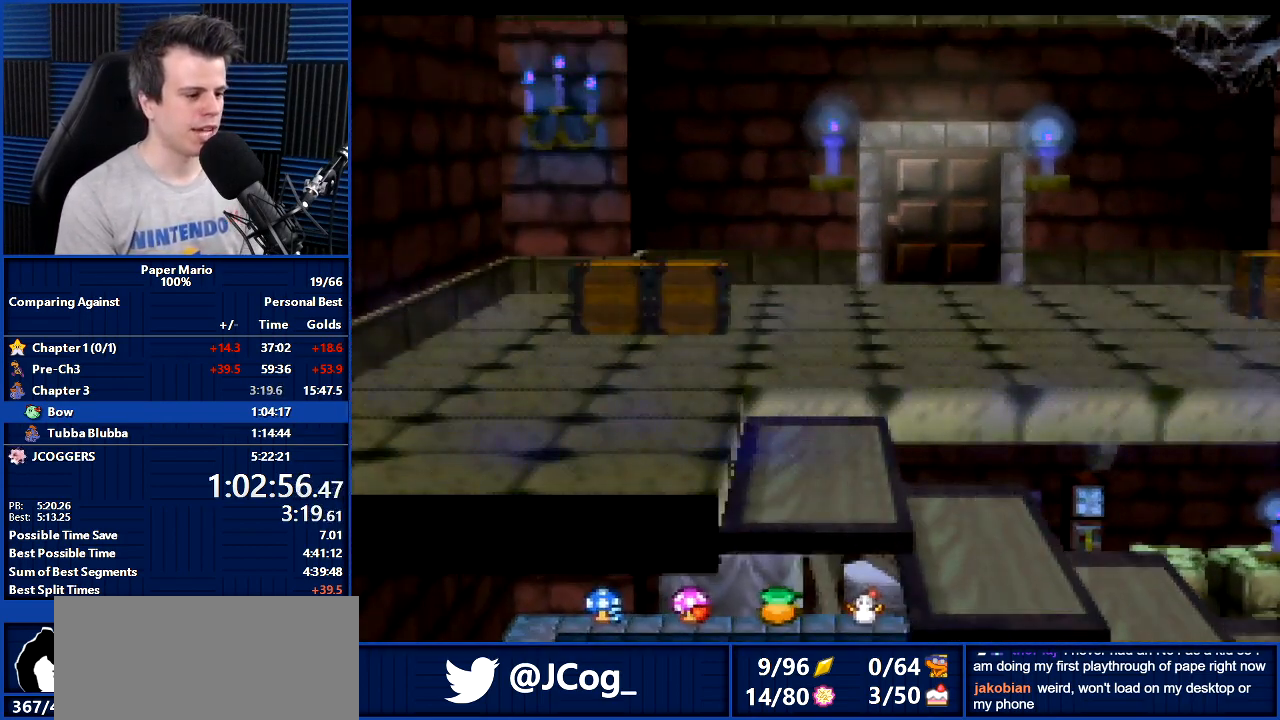
{"buttons": ["A"], "left_stick": "down", "events": [[433, "left_stick", "down"], [500, "A", "down"]]}
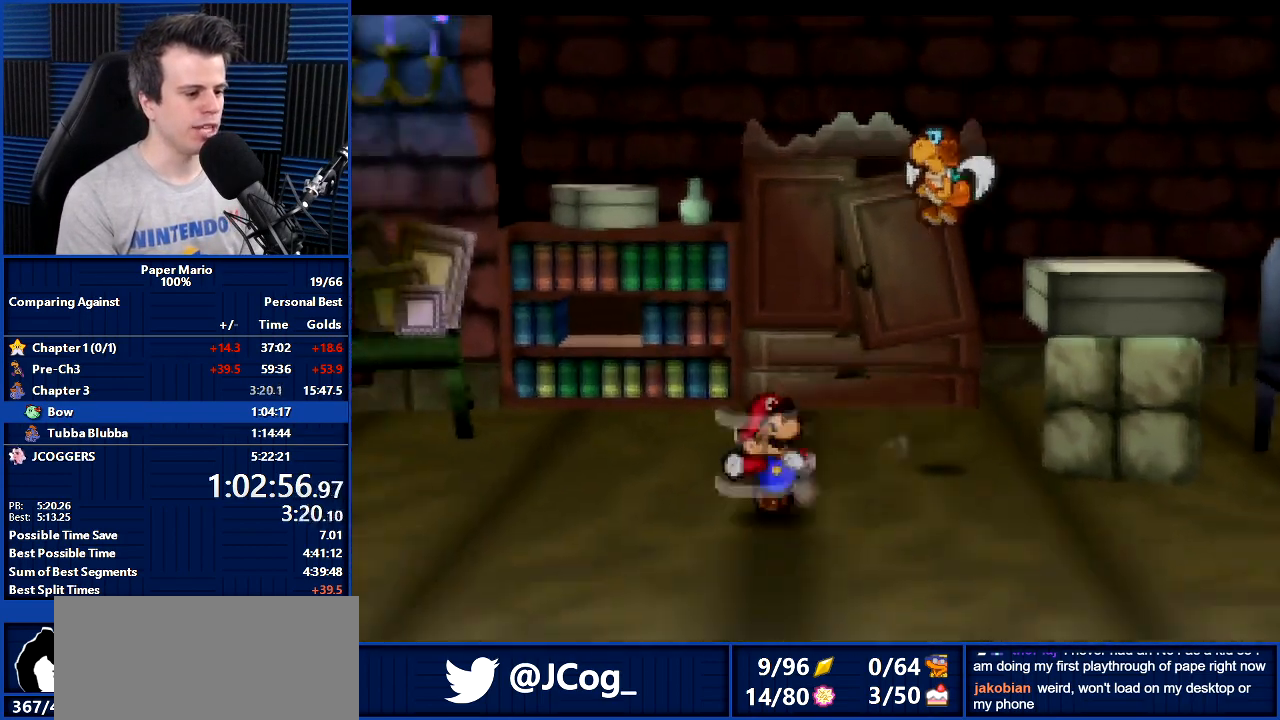
{"buttons": [], "left_stick": "left", "events": [[100, "left_stick", "down-left"], [133, "A", "up"], [200, "left_stick", "left"], [367, "A", "down"], [500, "A", "up"]]}
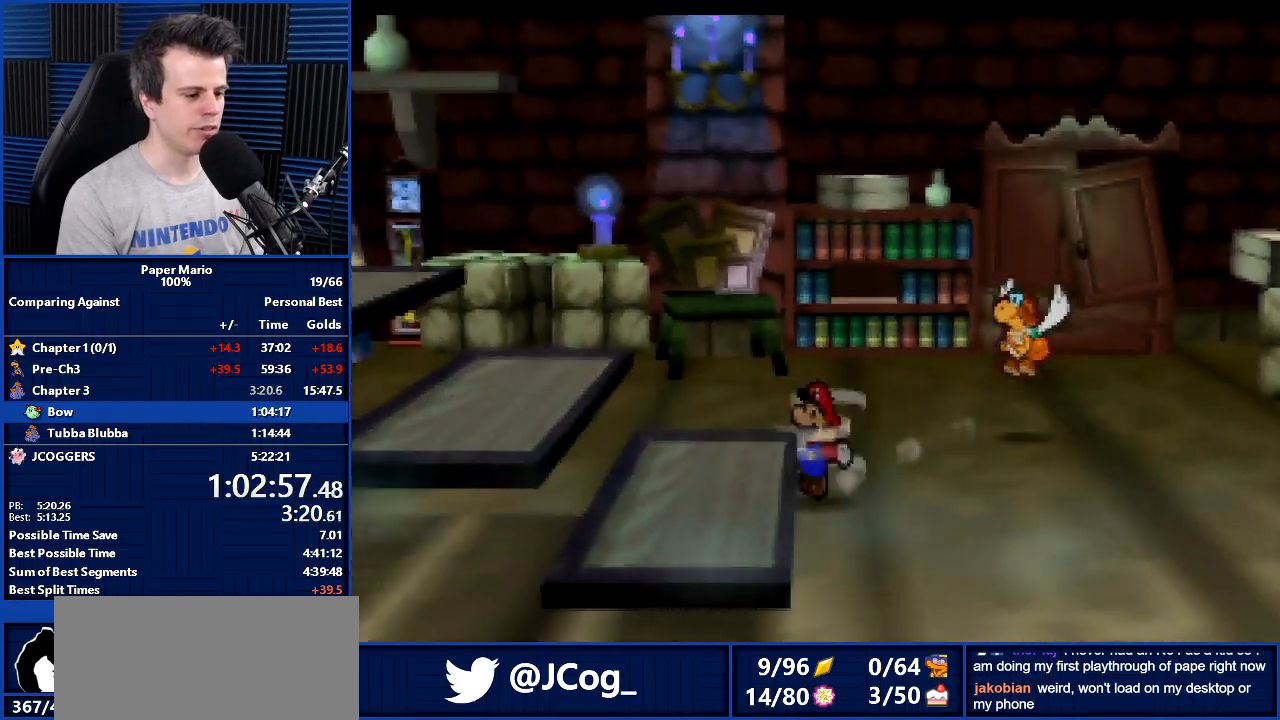
{"buttons": [], "left_stick": "left", "events": [[300, "A", "down"], [433, "A", "up"]]}
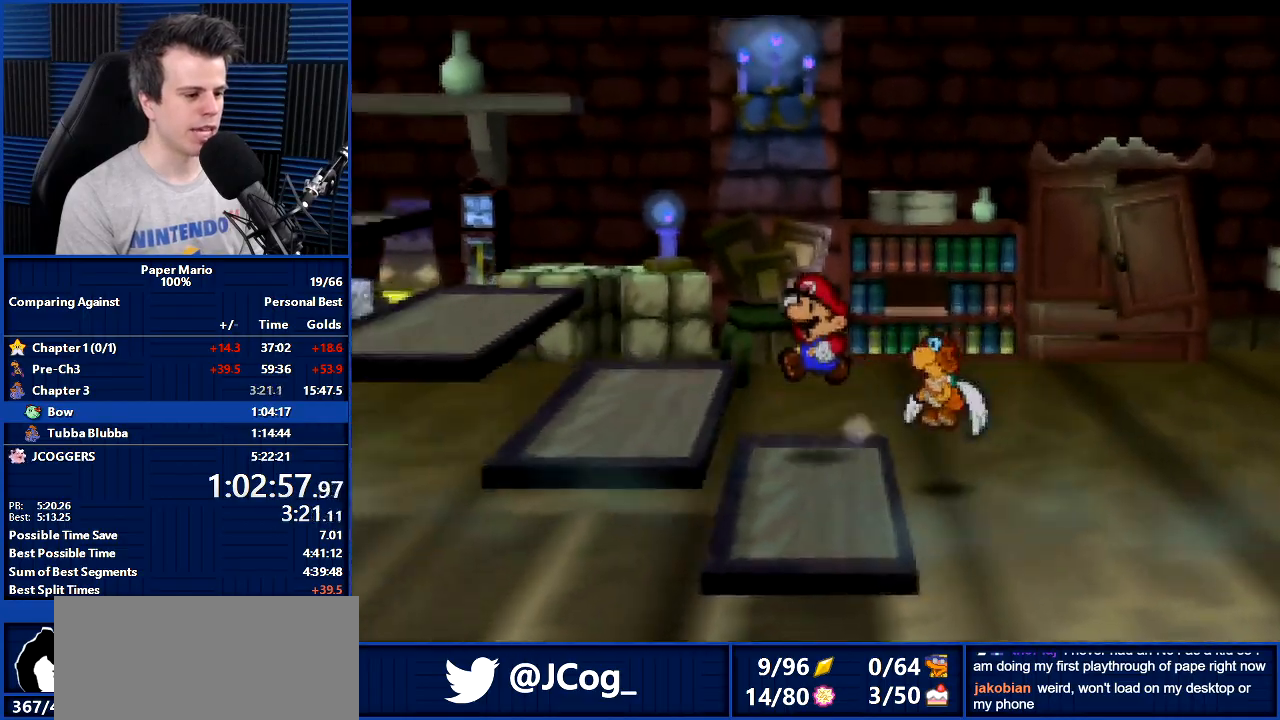
{"buttons": [], "left_stick": "left", "events": [[133, "A", "down"], [333, "A", "up"]]}
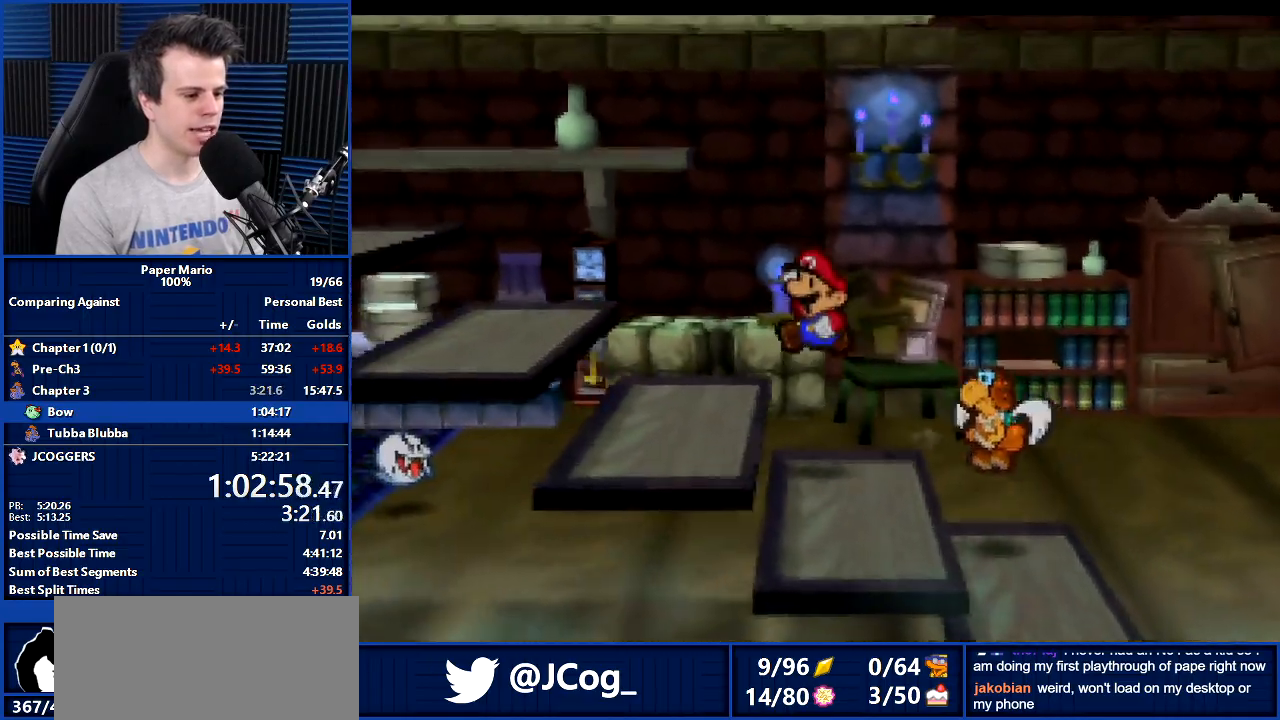
{"buttons": ["A"], "left_stick": "left", "events": [[67, "A", "down"], [233, "A", "up"], [500, "A", "down"]]}
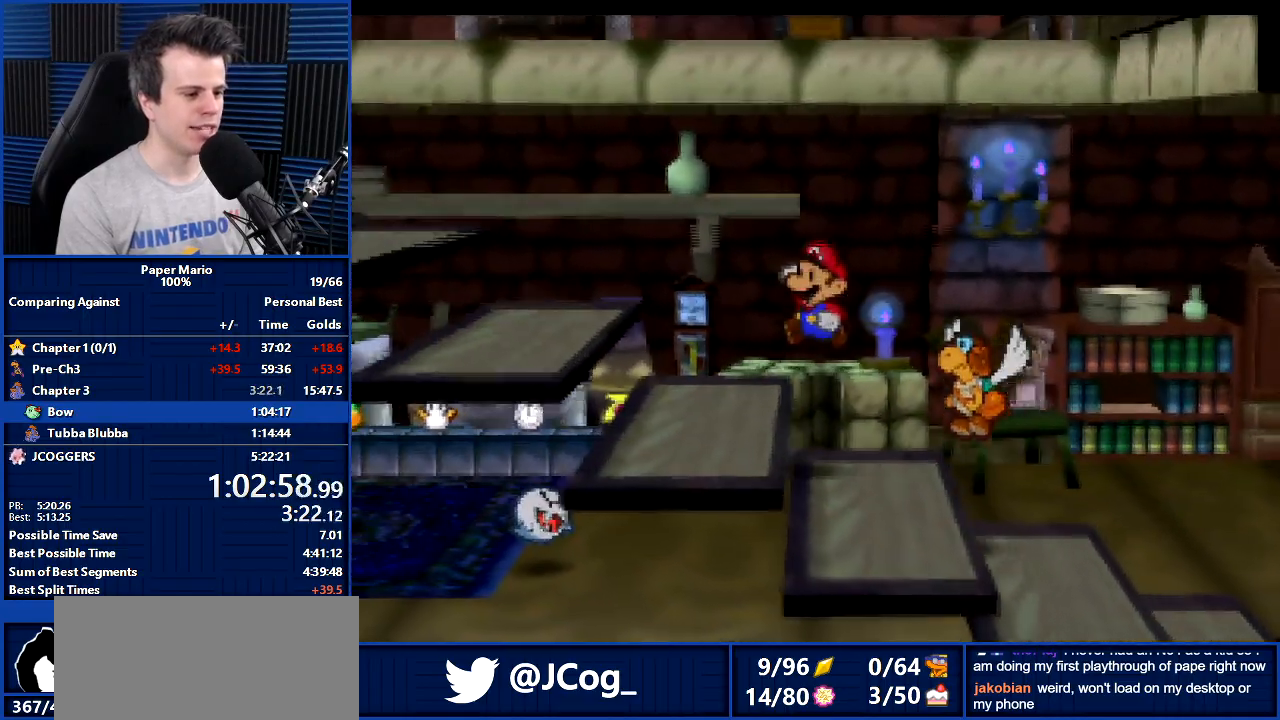
{"buttons": ["A"], "left_stick": "left", "events": [[133, "A", "up"], [433, "A", "down"]]}
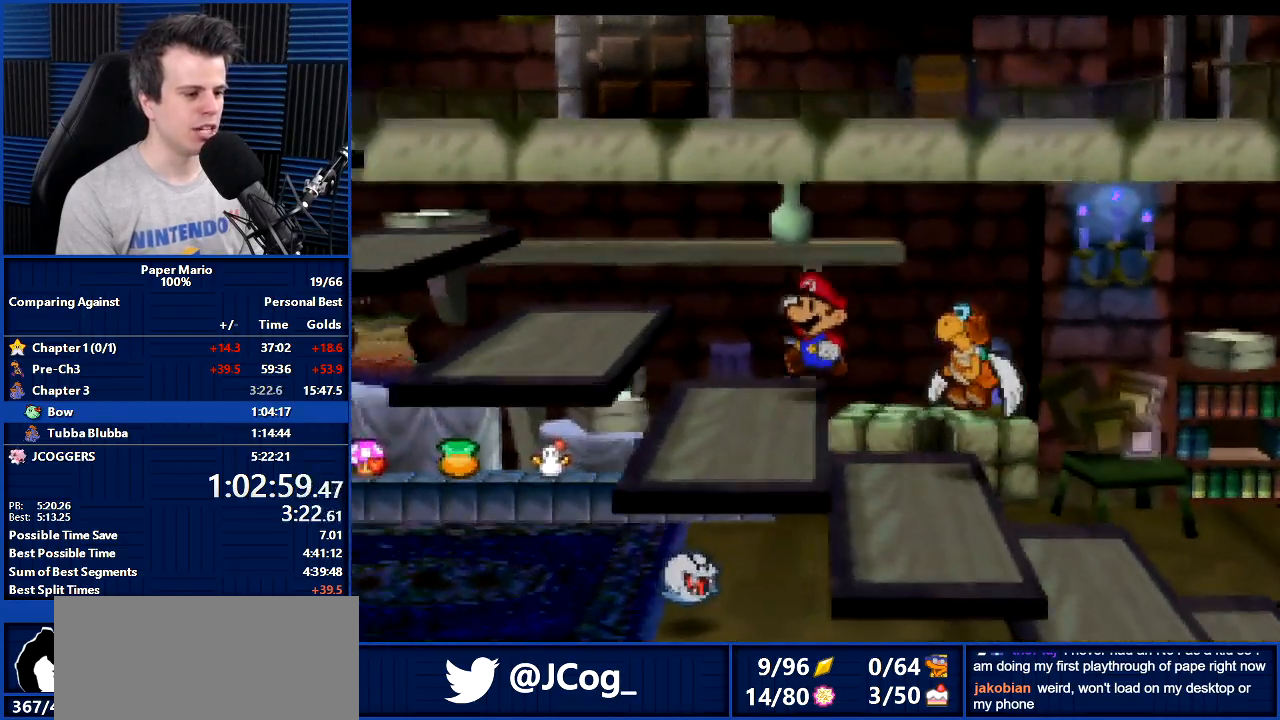
{"buttons": ["A"], "left_stick": "up", "events": [[33, "A", "up"], [267, "left_stick", "up"], [333, "A", "down"]]}
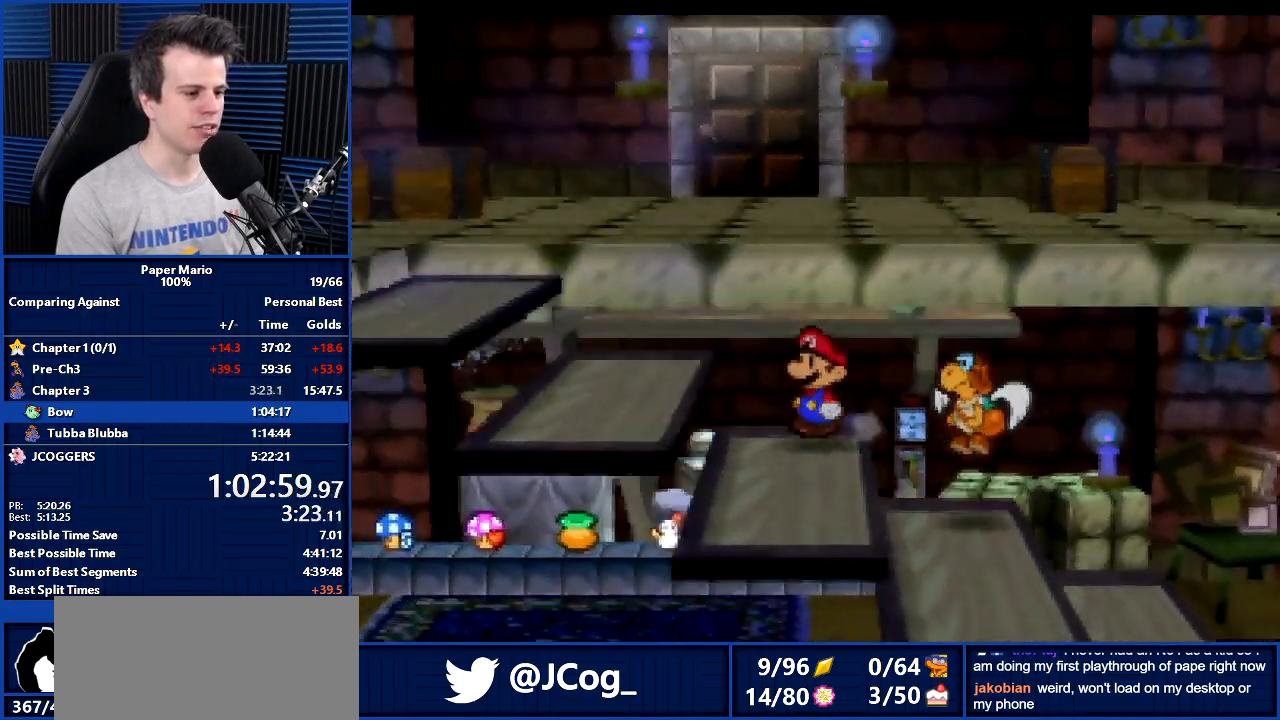
{"buttons": [], "left_stick": "up", "events": [[67, "A", "up"], [333, "Z", "down"], [400, "Z", "up"]]}
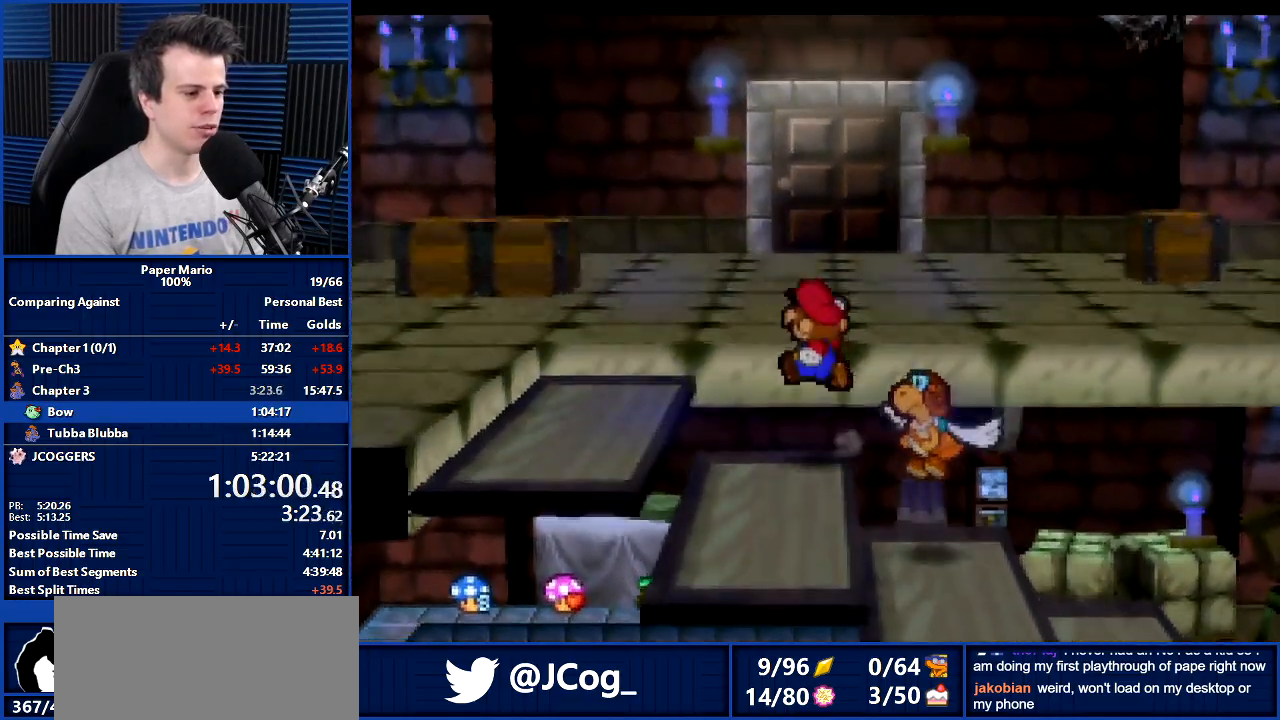
{"buttons": ["A"], "left_stick": "up", "events": [[500, "A", "down"]]}
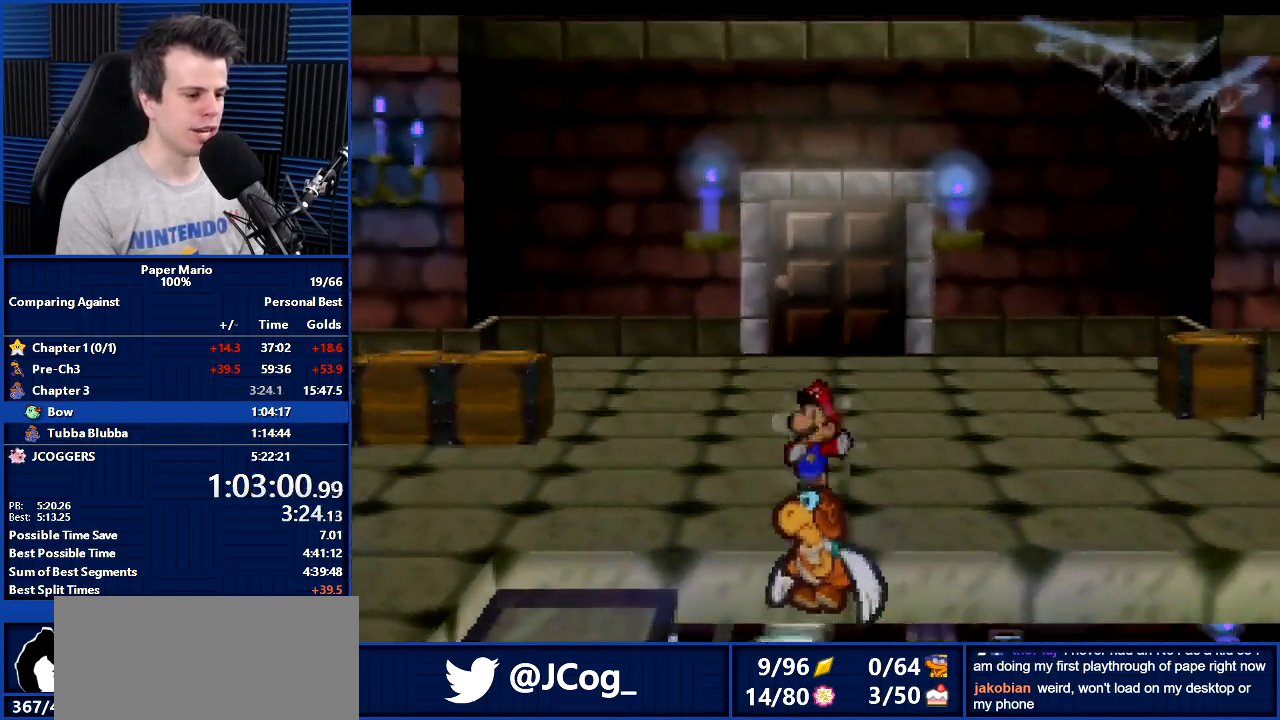
{"buttons": [], "left_stick": "up", "events": [[100, "A", "up"]]}
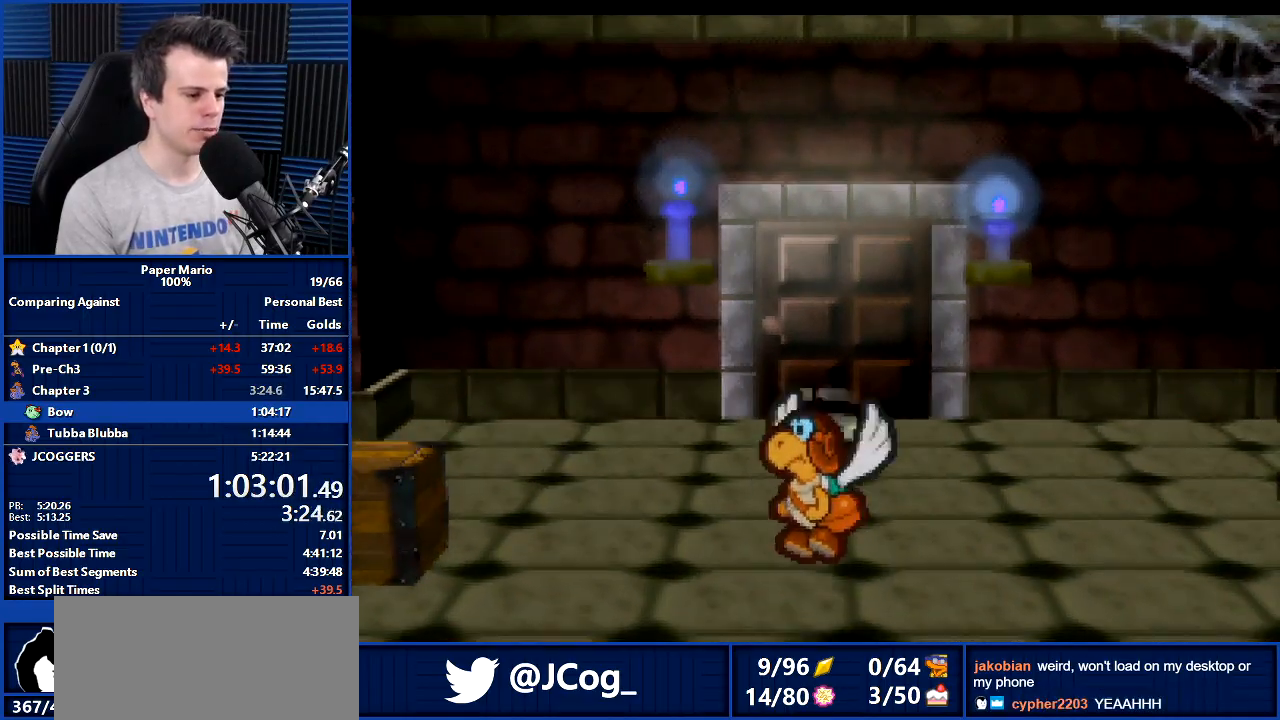
{"buttons": ["Z"], "left_stick": "up", "events": [[167, "A", "down"], [233, "A", "up"], [233, "left_stick", "center"], [333, "A", "down"], [433, "A", "up"], [467, "left_stick", "up"], [500, "Z", "down"]]}
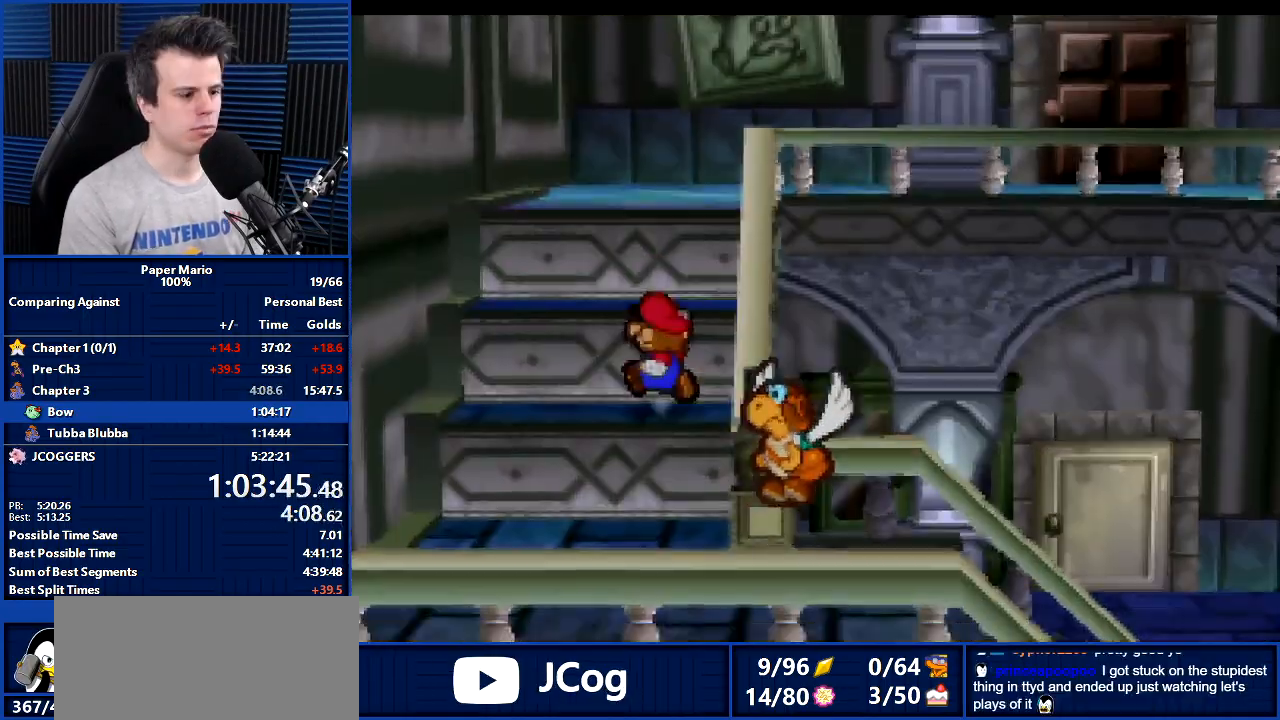
{"buttons": [], "left_stick": "up", "events": [[67, "Z", "up"], [167, "A", "down"], [233, "A", "up"]]}
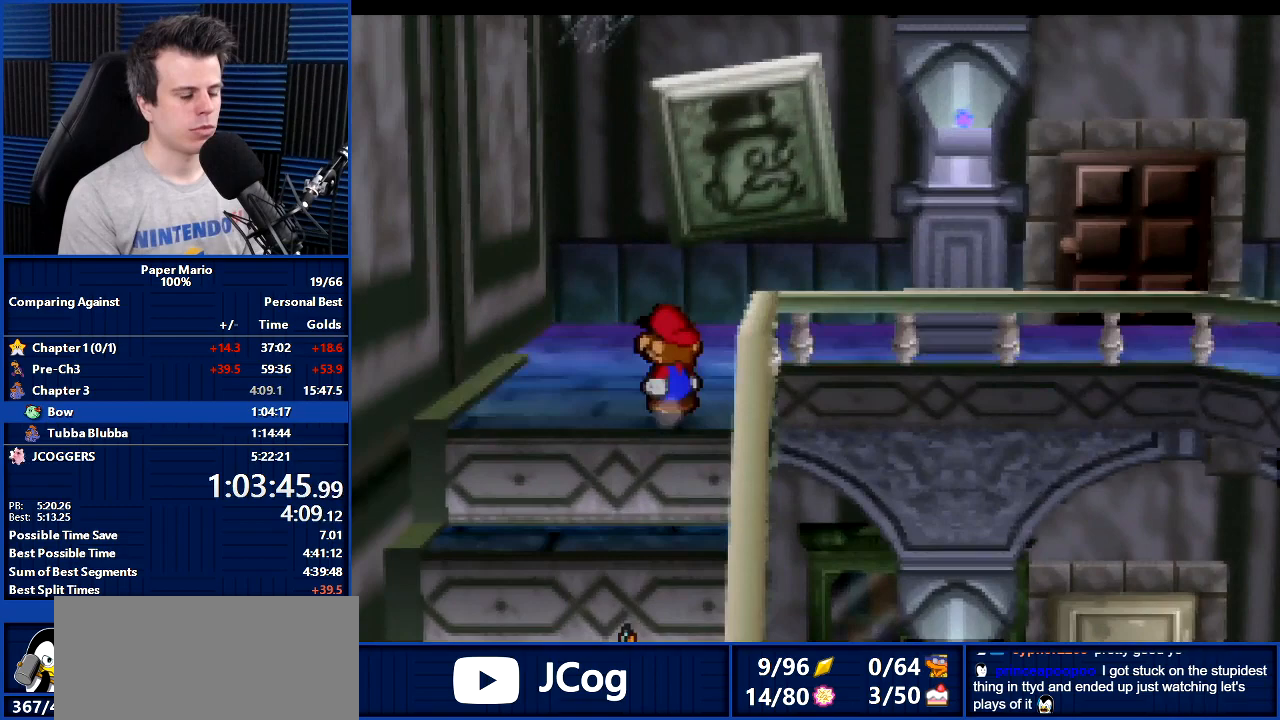
{"buttons": [], "left_stick": "right", "events": [[67, "left_stick", "right"], [133, "Z", "down"], [233, "Z", "up"]]}
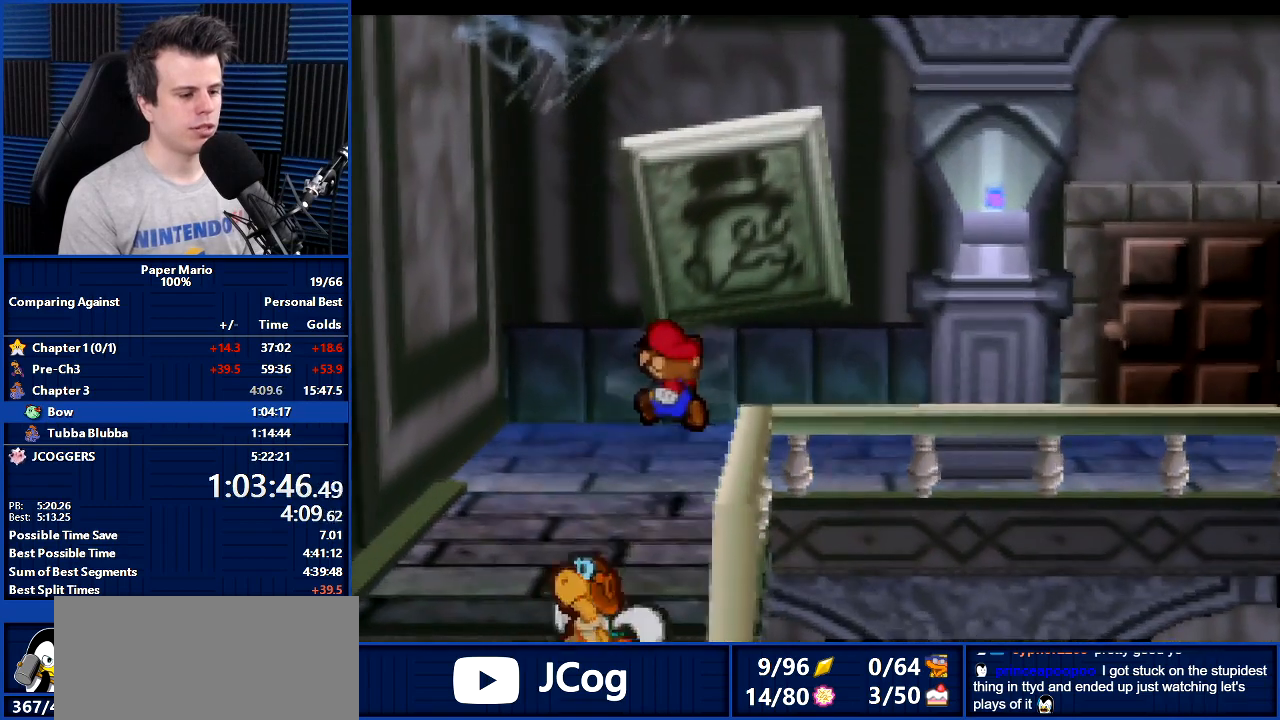
{"buttons": [], "left_stick": "right", "events": [[300, "A", "down"], [367, "A", "up"]]}
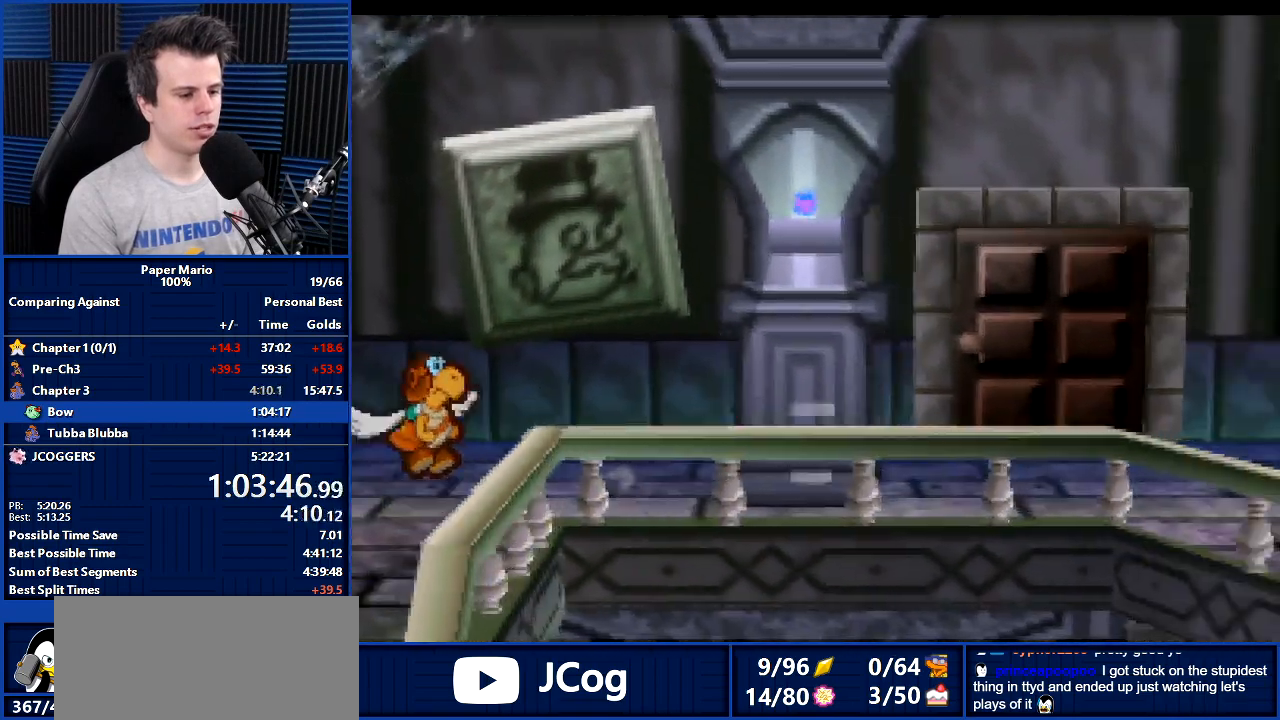
{"buttons": [], "left_stick": "right", "events": [[200, "Z", "down"], [300, "Z", "up"]]}
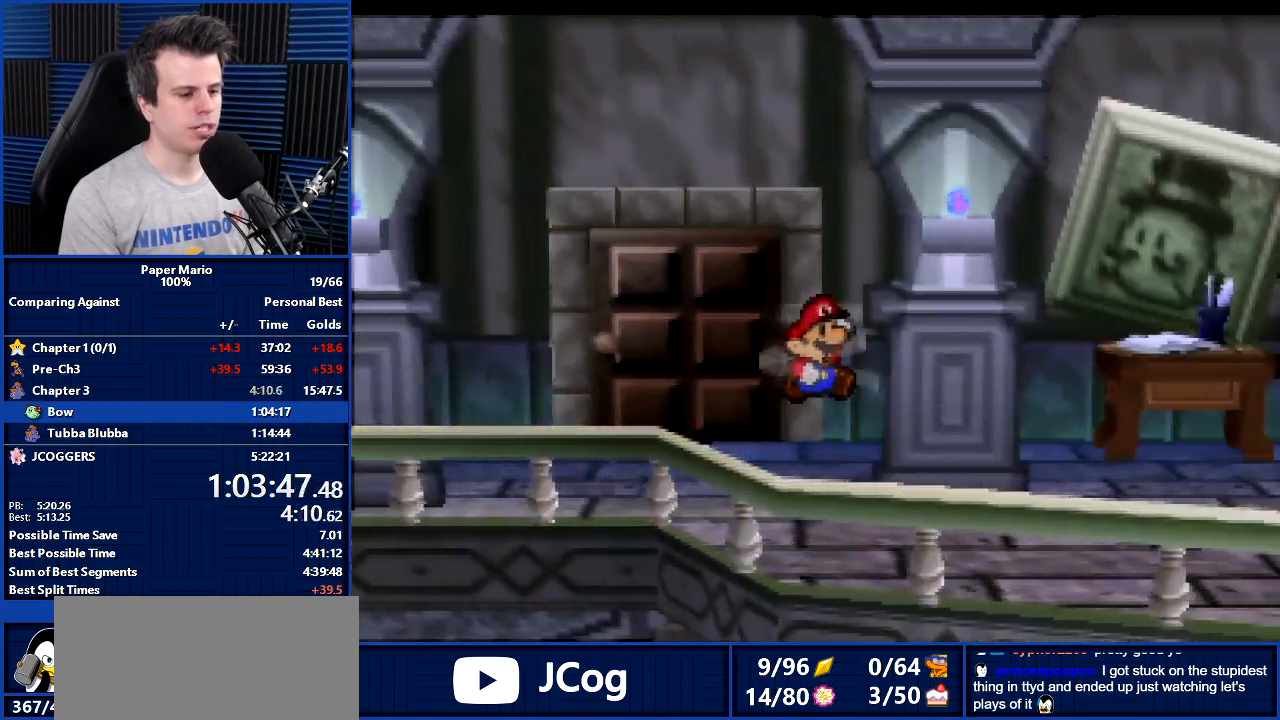
{"buttons": [], "left_stick": "up-right", "events": [[100, "left_stick", "up-right"], [333, "A", "down"], [400, "A", "up"]]}